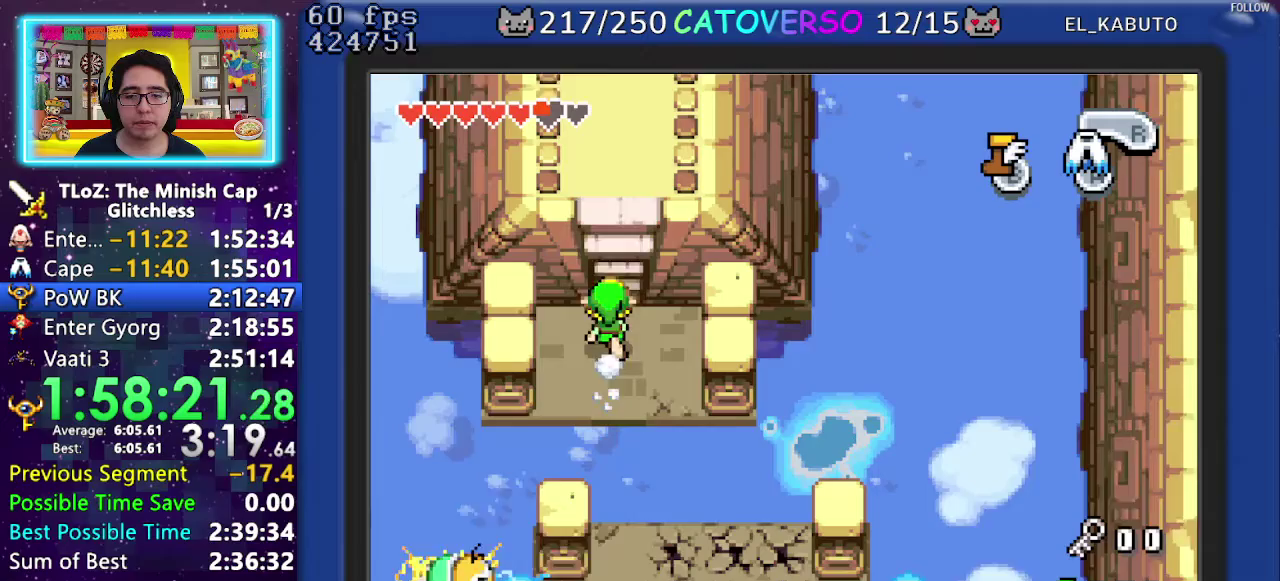
Gameplay with a controller (Nintendo layout); each line is a JSON object with the inputs held at the frame after it. "events" lists button and stick changes between this image and that frame as [ms after this image, input, new state], when the widget could be followed in between. Not read: L3 R3.
{"buttons": ["B", "DPAD_UP"], "events": [[267, "DPAD_LEFT", "down"], [400, "DPAD_LEFT", "up"]]}
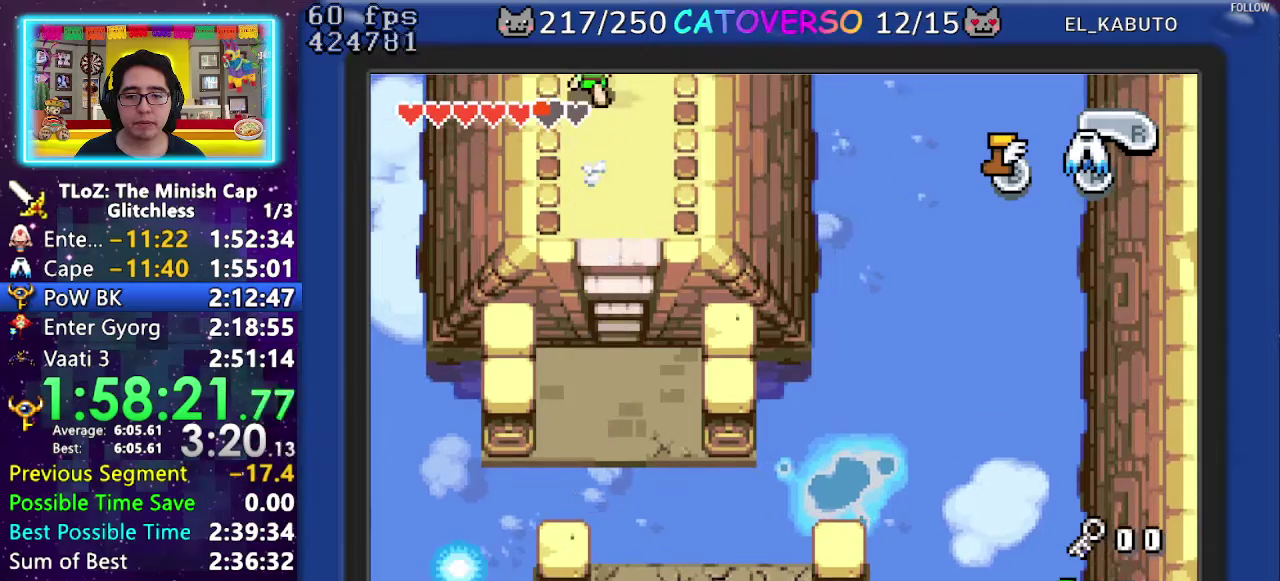
{"buttons": ["B"], "events": [[417, "DPAD_UP", "up"]]}
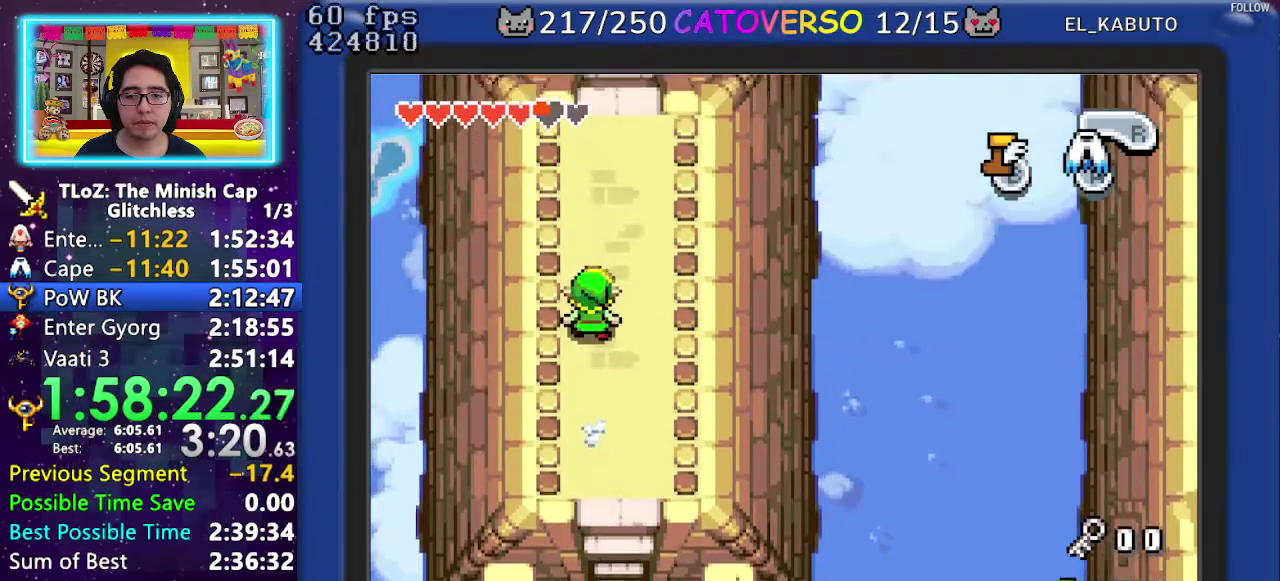
{"buttons": ["B"], "events": []}
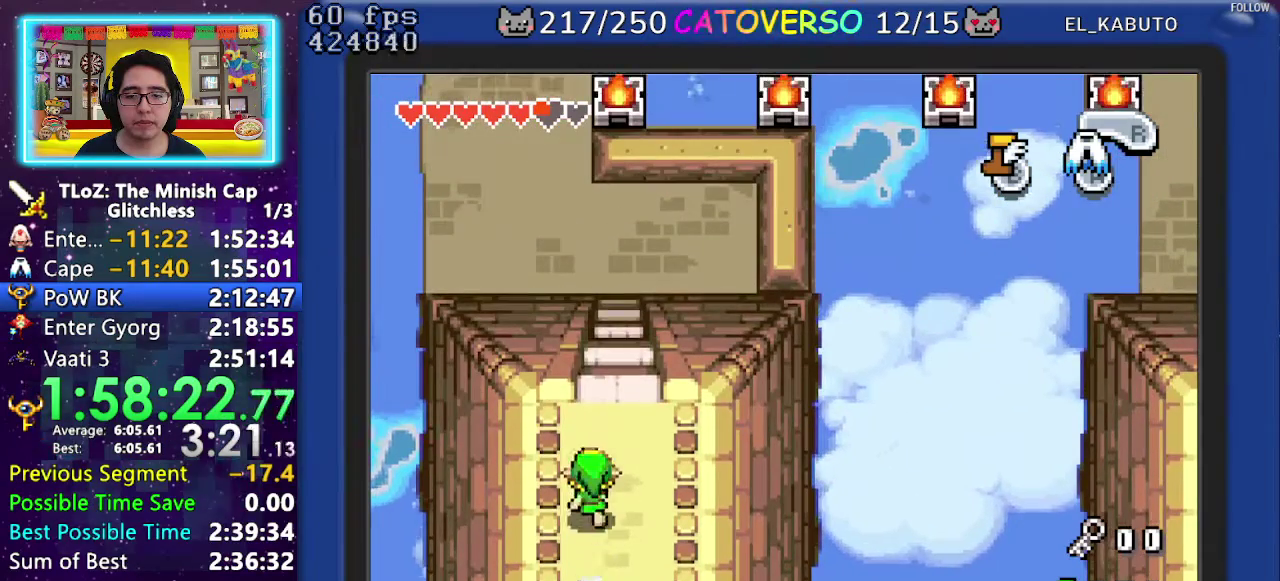
{"buttons": ["A", "DPAD_UP", "DPAD_LEFT"], "events": [[217, "DPAD_UP", "down"], [367, "B", "up"], [400, "A", "down"], [467, "DPAD_LEFT", "down"]]}
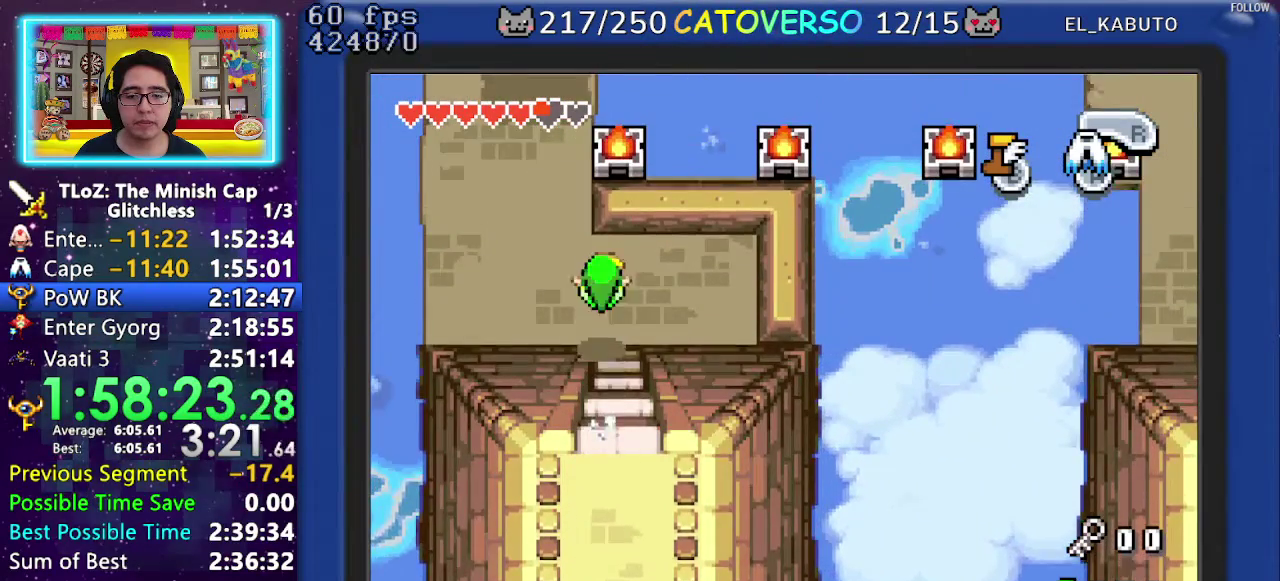
{"buttons": ["A", "DPAD_UP"], "events": [[133, "A", "up"], [250, "DPAD_LEFT", "up"], [283, "A", "down"]]}
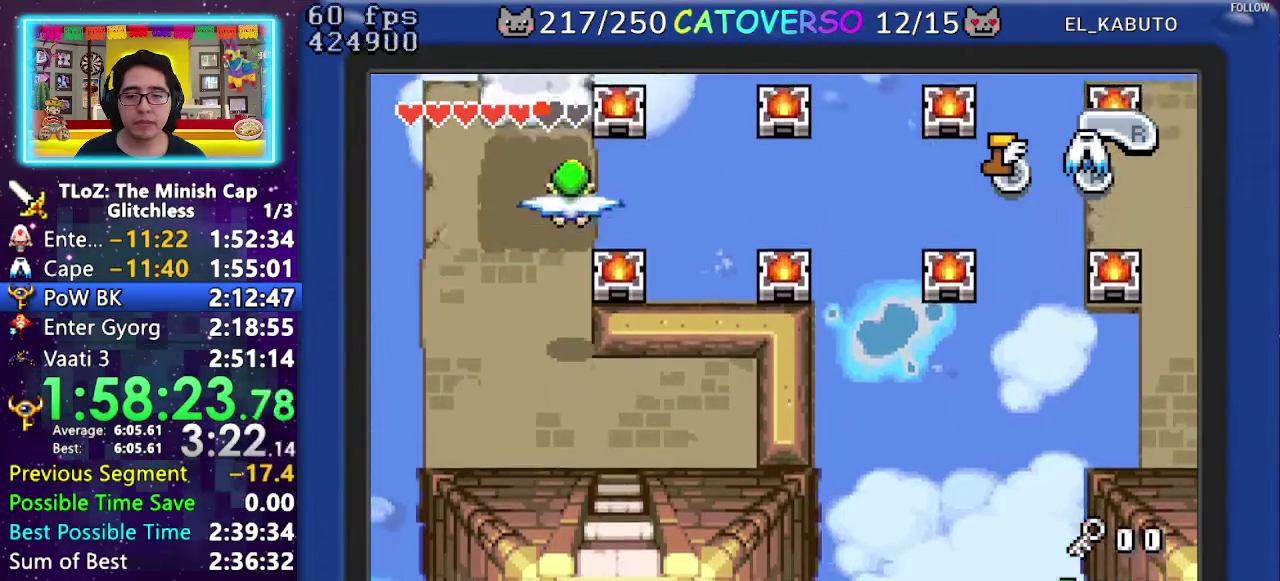
{"buttons": [], "events": [[233, "A", "up"], [500, "DPAD_UP", "up"]]}
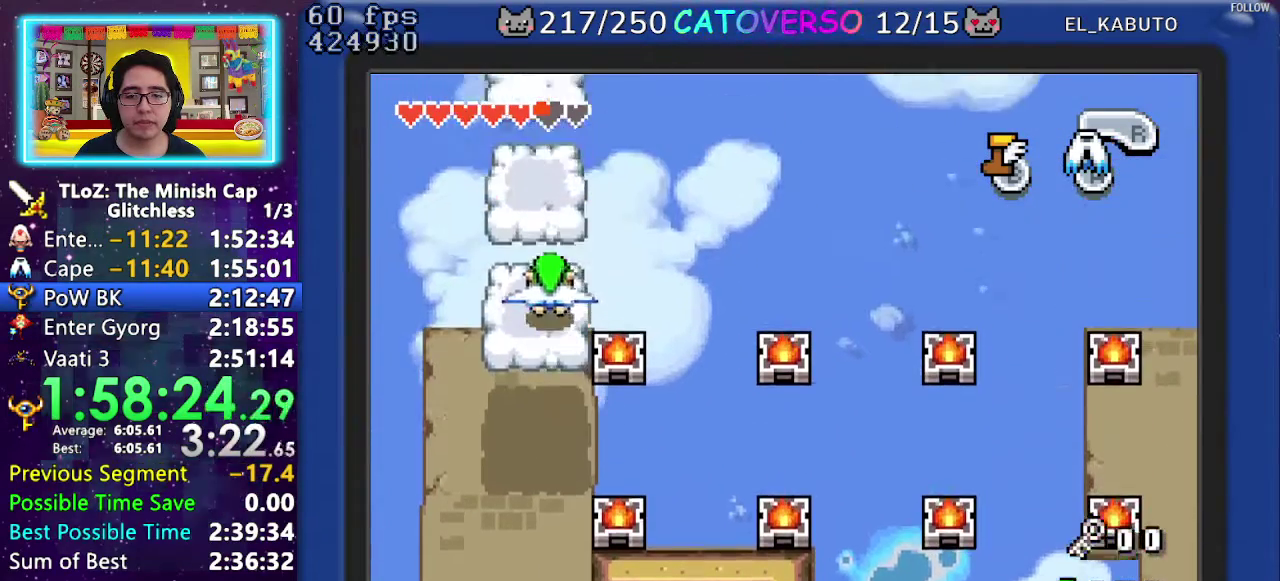
{"buttons": ["DPAD_RIGHT"], "events": [[150, "DPAD_RIGHT", "down"], [183, "A", "down"], [333, "A", "up"]]}
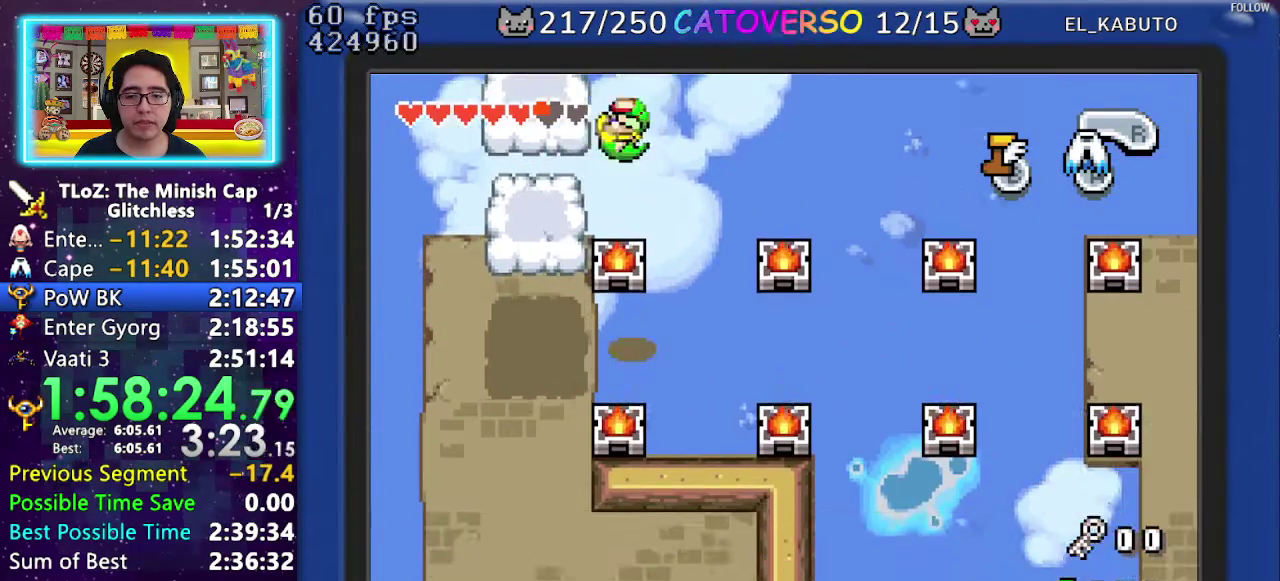
{"buttons": ["A", "DPAD_RIGHT"], "events": [[333, "A", "down"]]}
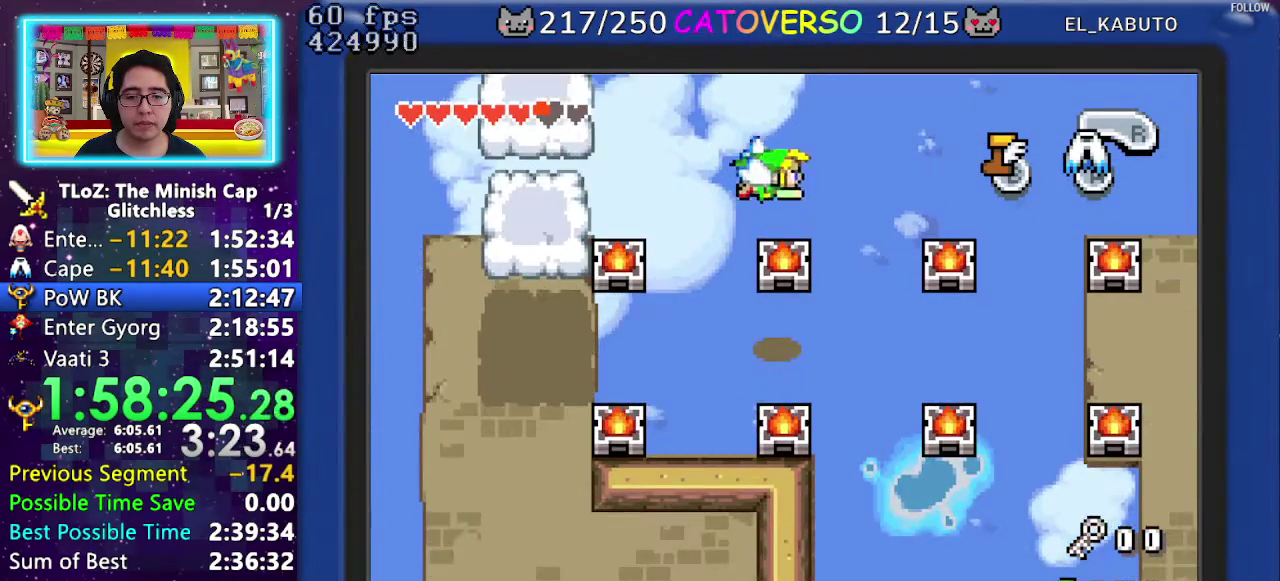
{"buttons": ["A", "DPAD_RIGHT"], "events": []}
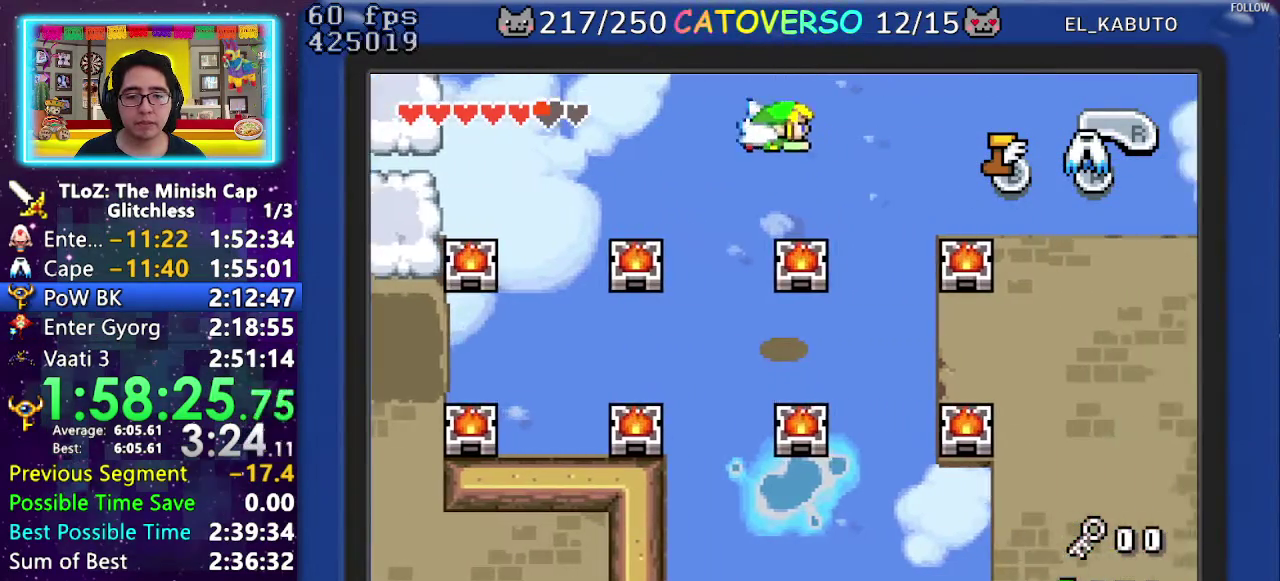
{"buttons": ["DPAD_RIGHT"], "events": [[467, "A", "up"]]}
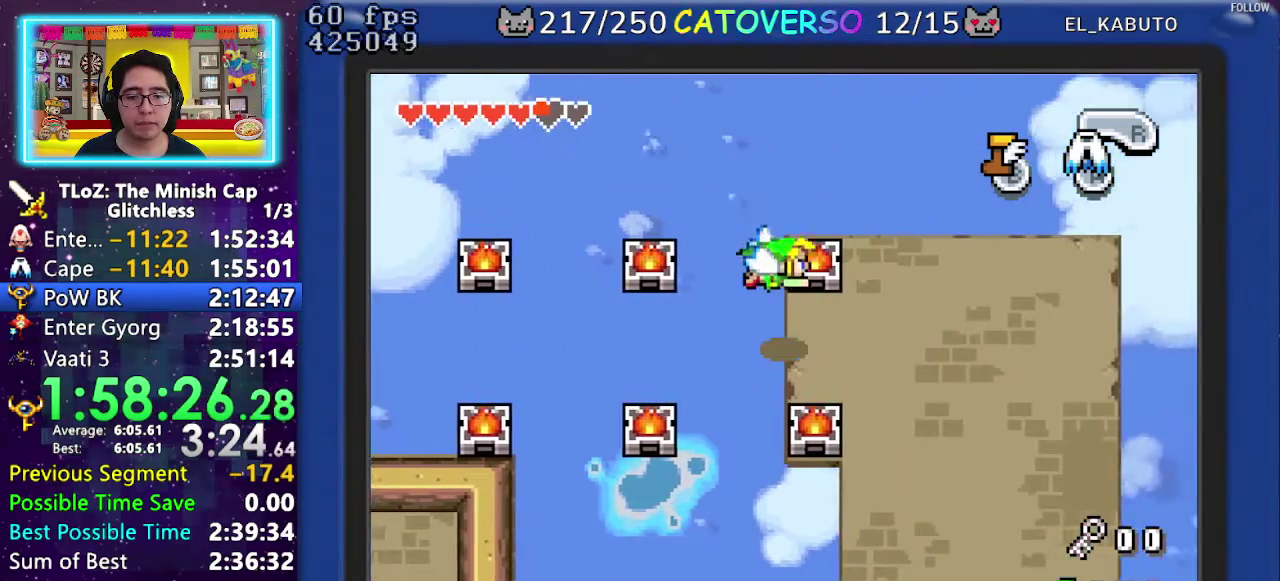
{"buttons": ["DPAD_DOWN", "DPAD_RIGHT"], "events": [[200, "R1", "down"], [367, "R1", "up"], [467, "DPAD_DOWN", "down"]]}
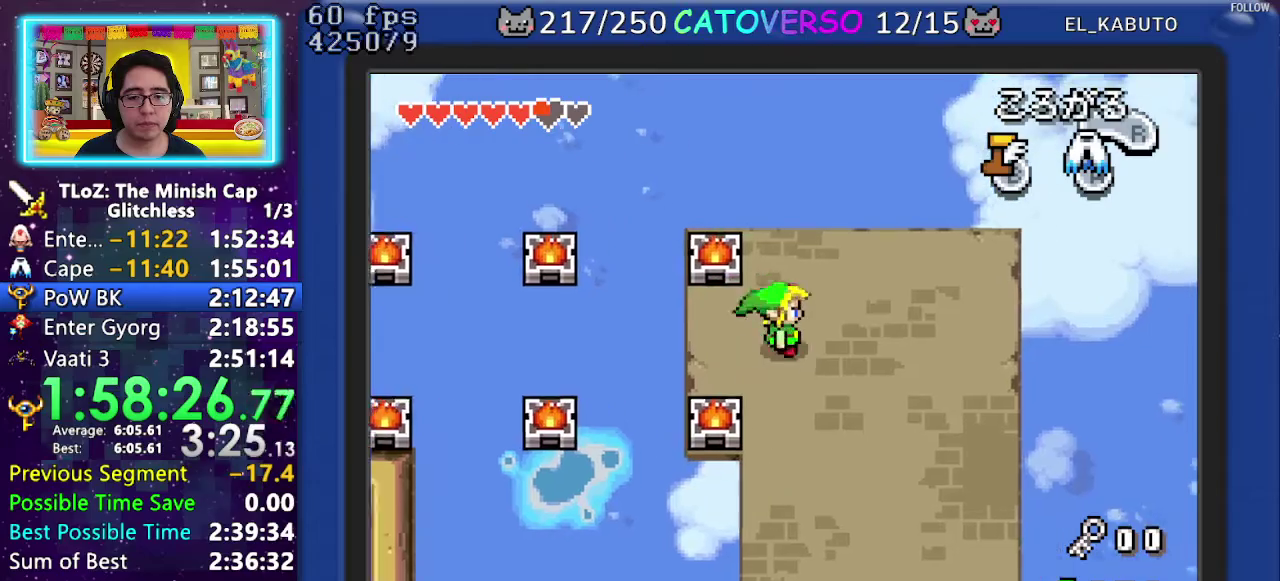
{"buttons": ["A", "DPAD_RIGHT"], "events": [[383, "DPAD_DOWN", "up"], [467, "A", "down"]]}
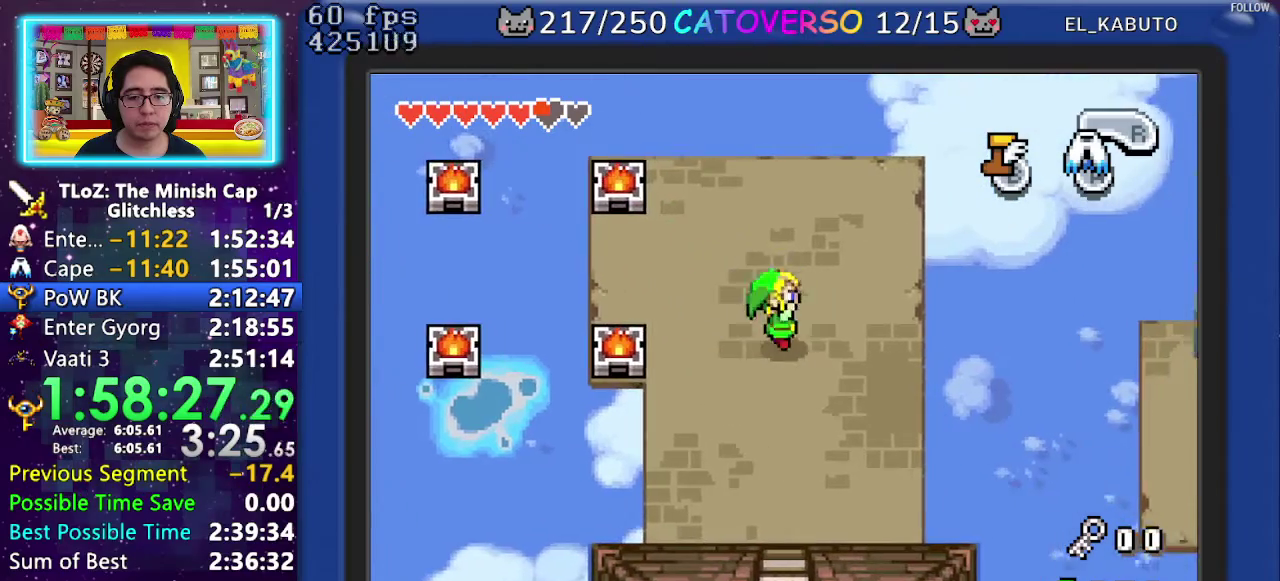
{"buttons": ["A", "DPAD_RIGHT"], "events": [[100, "A", "up"], [283, "DPAD_DOWN", "down"], [450, "DPAD_DOWN", "up"], [483, "A", "down"]]}
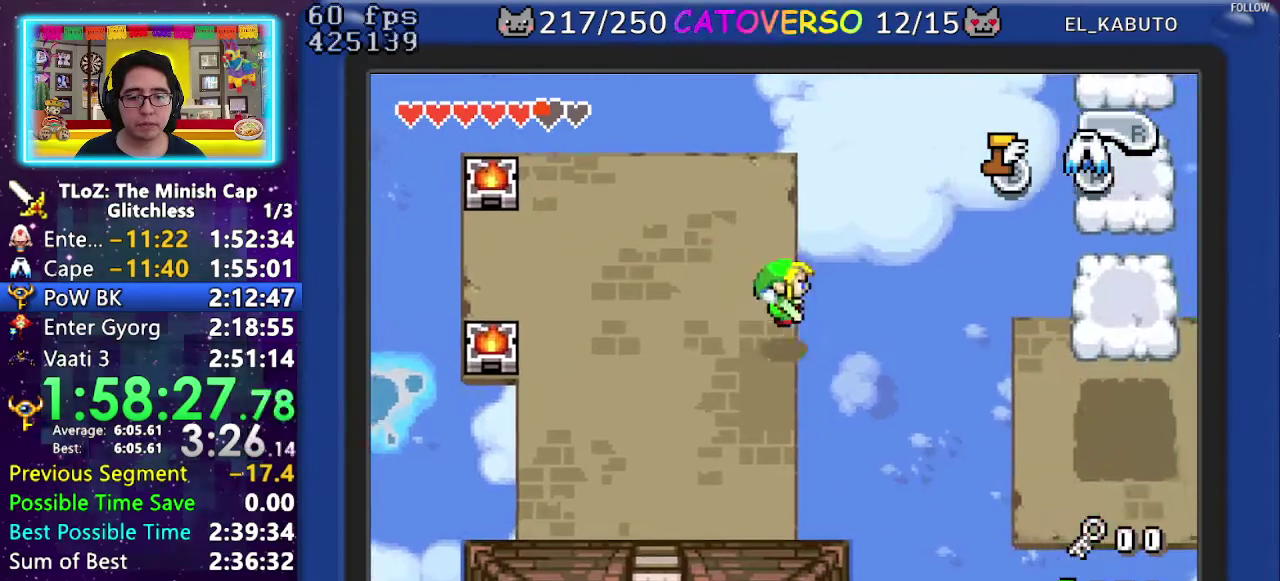
{"buttons": ["A", "DPAD_DOWN", "DPAD_RIGHT"], "events": [[283, "DPAD_DOWN", "down"]]}
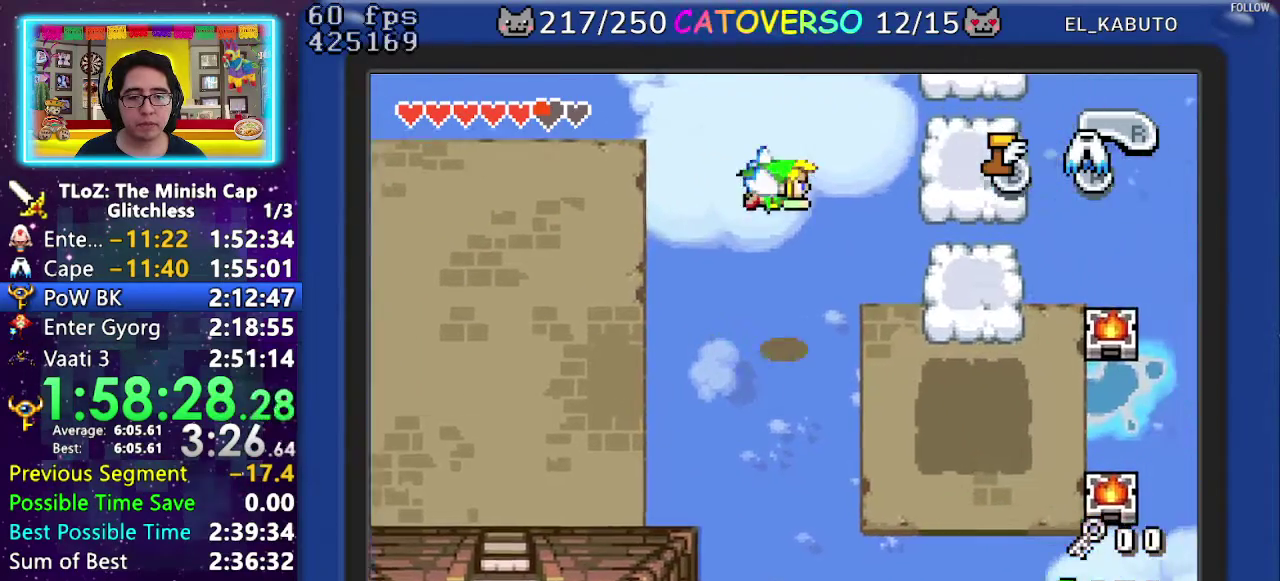
{"buttons": ["DPAD_RIGHT"], "events": [[367, "A", "up"], [467, "DPAD_DOWN", "up"]]}
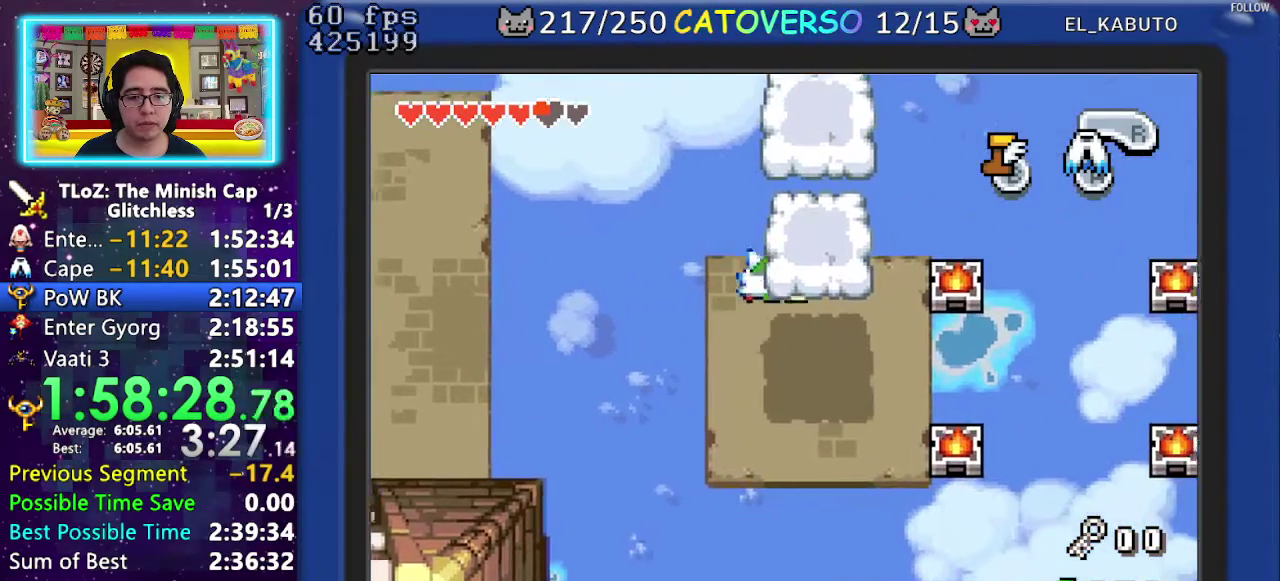
{"buttons": ["DPAD_RIGHT"], "events": []}
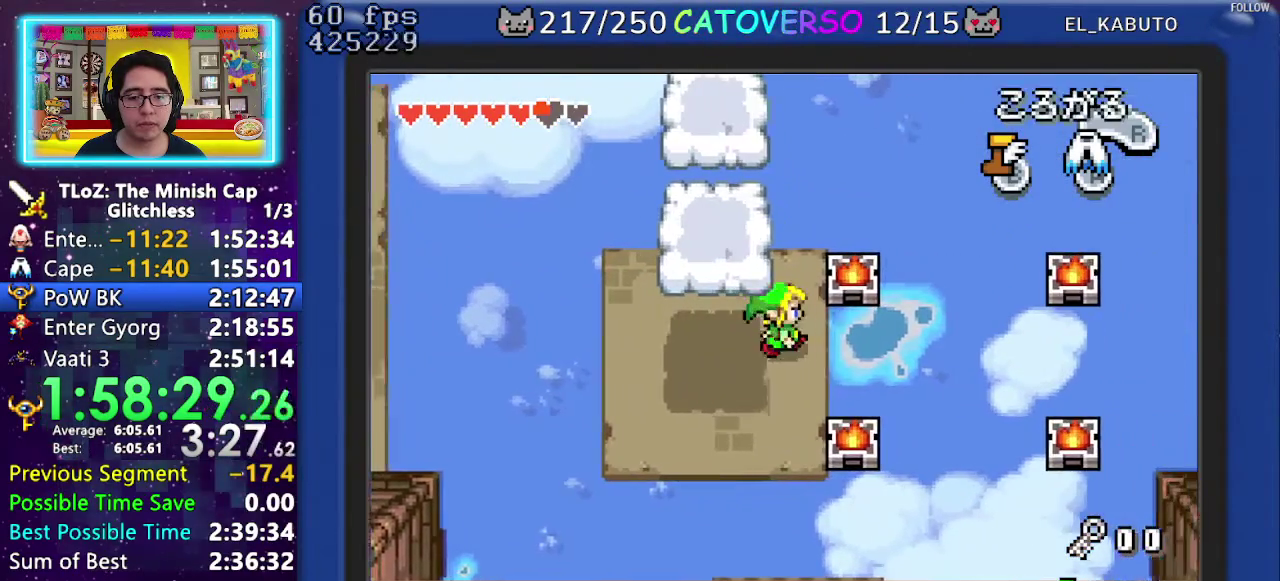
{"buttons": ["DPAD_RIGHT"], "events": [[100, "A", "down"], [267, "A", "up"]]}
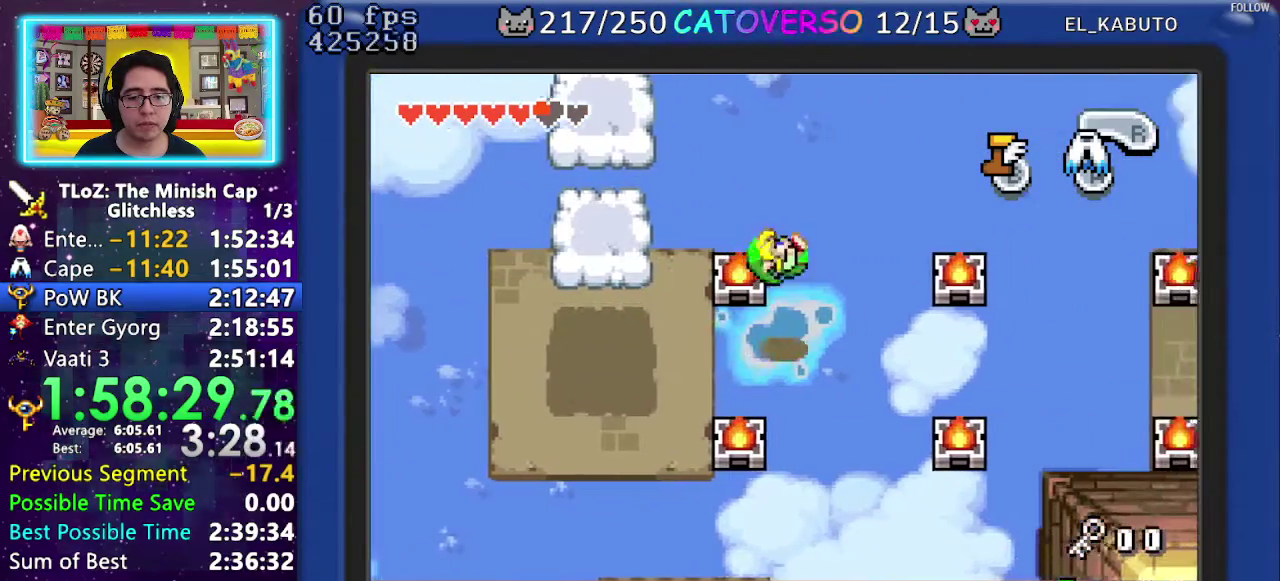
{"buttons": ["A", "DPAD_RIGHT"], "events": [[117, "A", "down"]]}
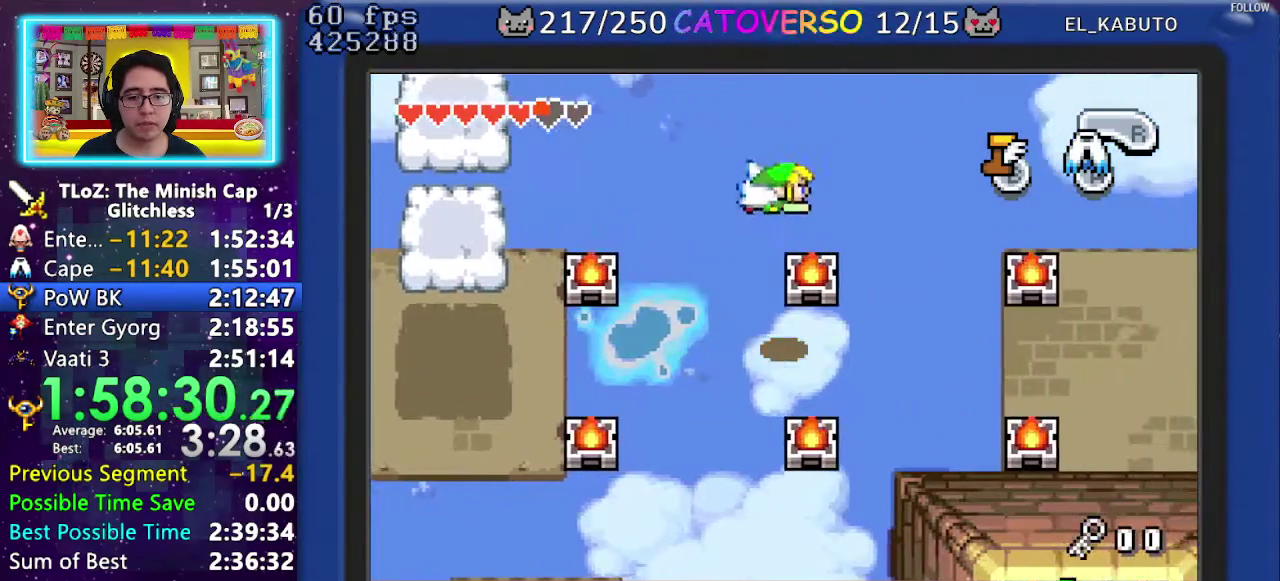
{"buttons": ["A", "DPAD_RIGHT"], "events": []}
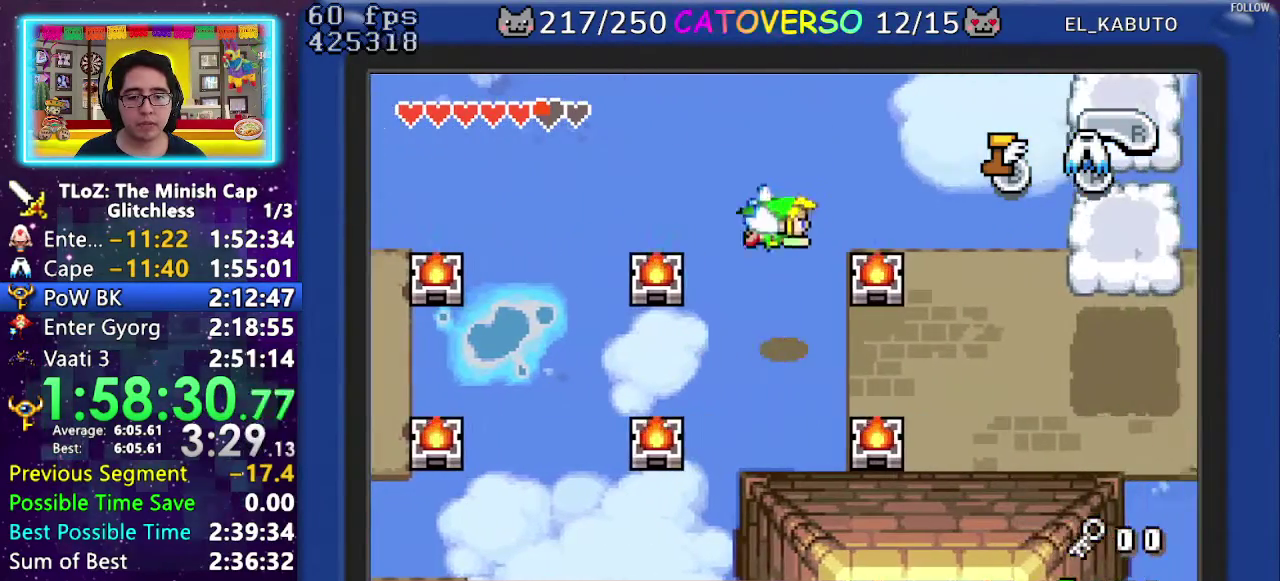
{"buttons": ["A", "DPAD_RIGHT"], "events": [[250, "A", "up"], [383, "A", "down"]]}
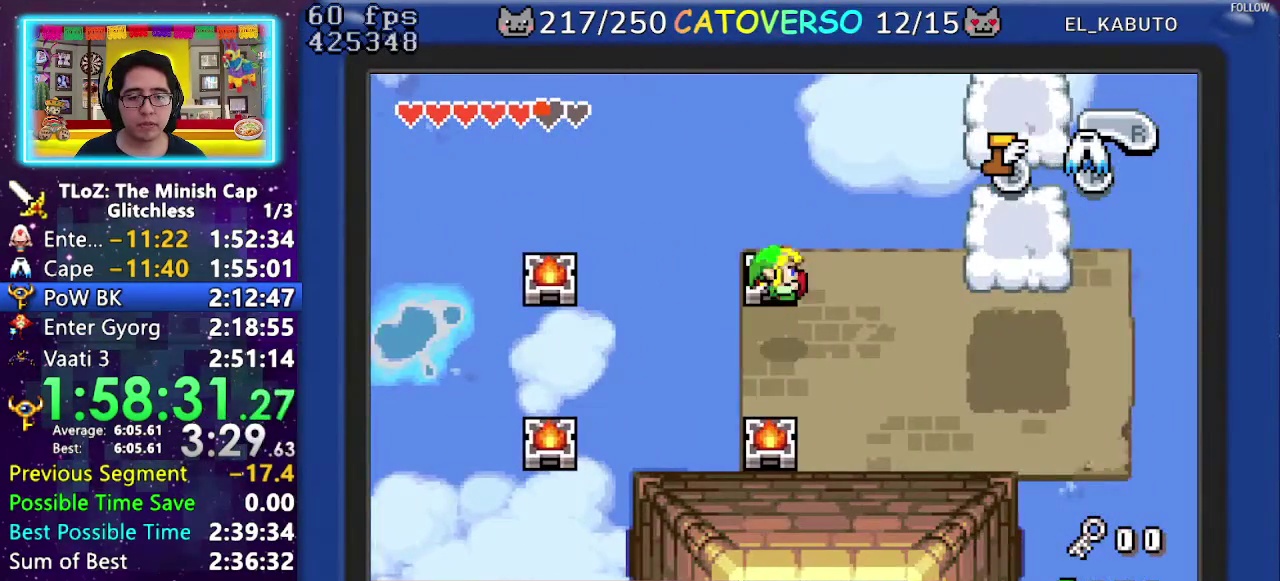
{"buttons": ["DPAD_RIGHT"], "events": [[500, "A", "up"]]}
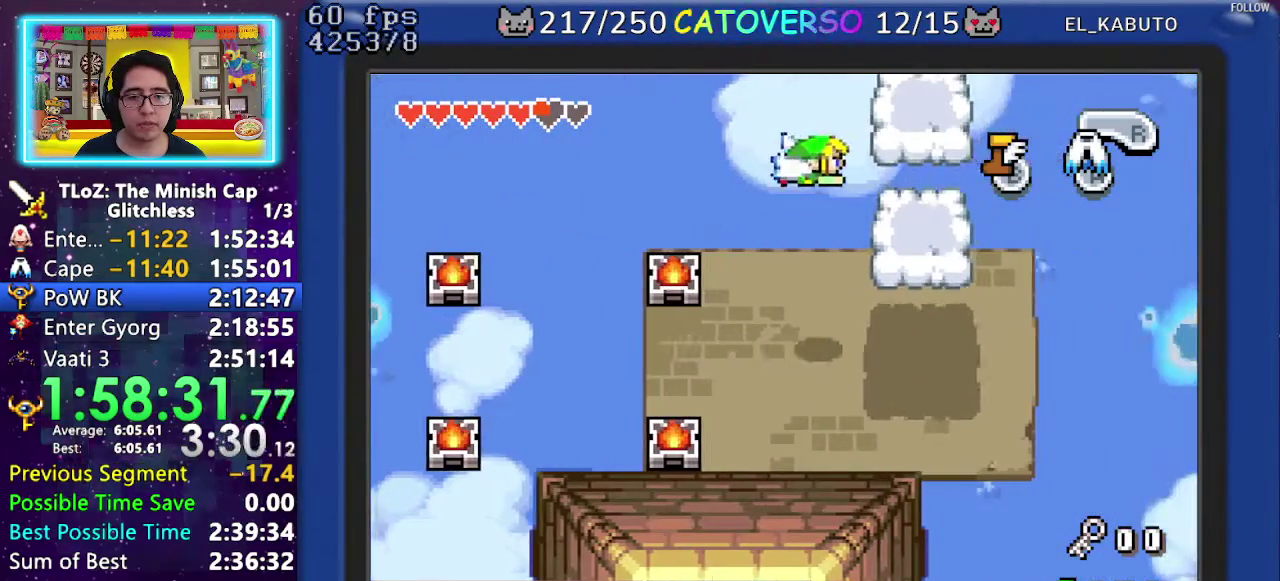
{"buttons": ["A"], "events": [[283, "DPAD_RIGHT", "up"], [500, "A", "down"]]}
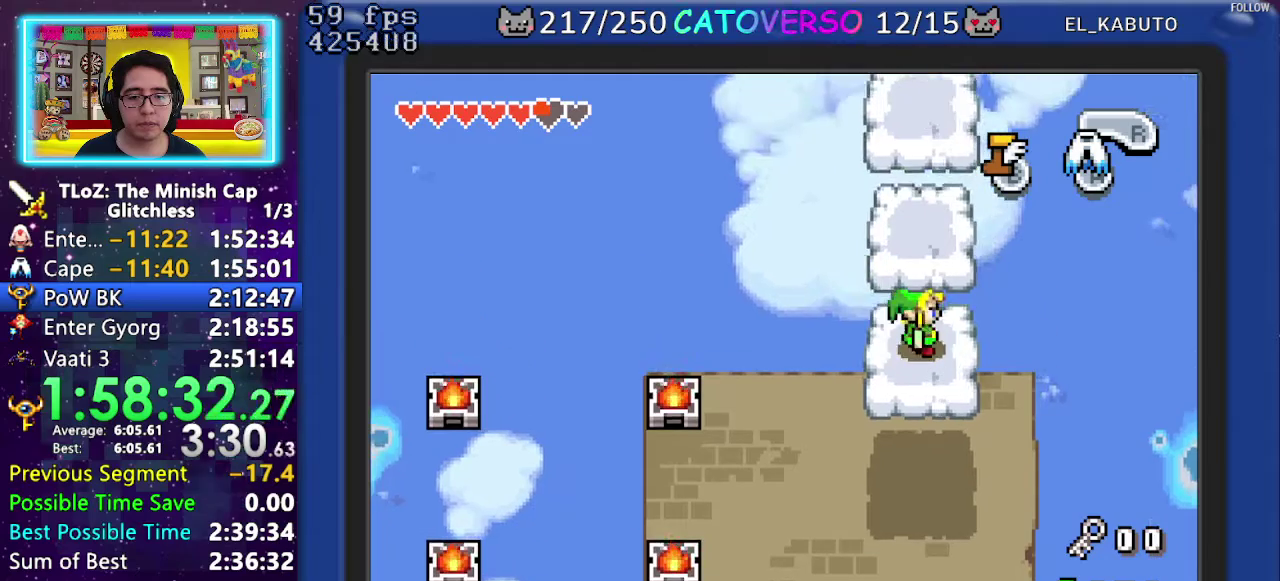
{"buttons": [], "events": [[350, "A", "up"]]}
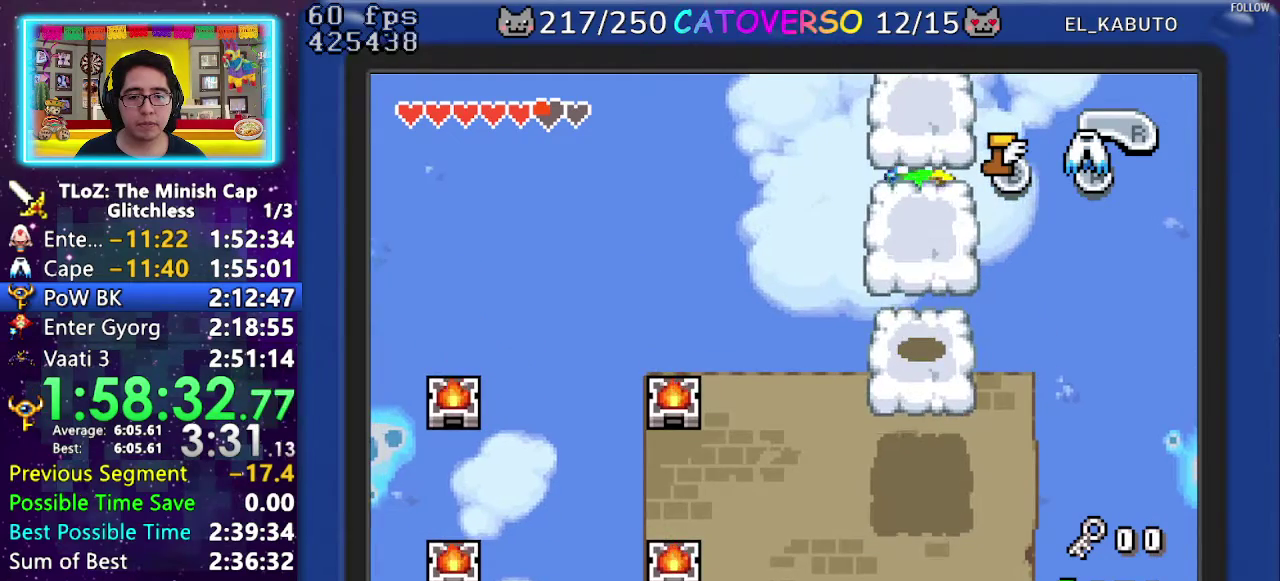
{"buttons": ["DPAD_UP"], "events": [[433, "DPAD_UP", "down"]]}
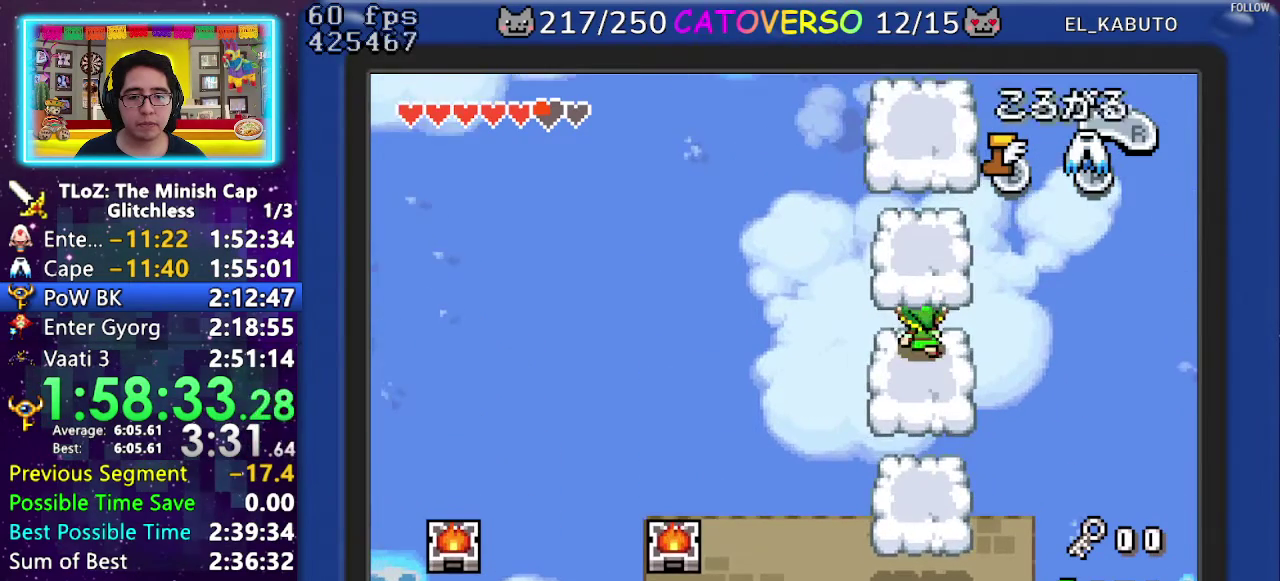
{"buttons": ["DPAD_UP"], "events": [[17, "A", "down"], [150, "A", "up"]]}
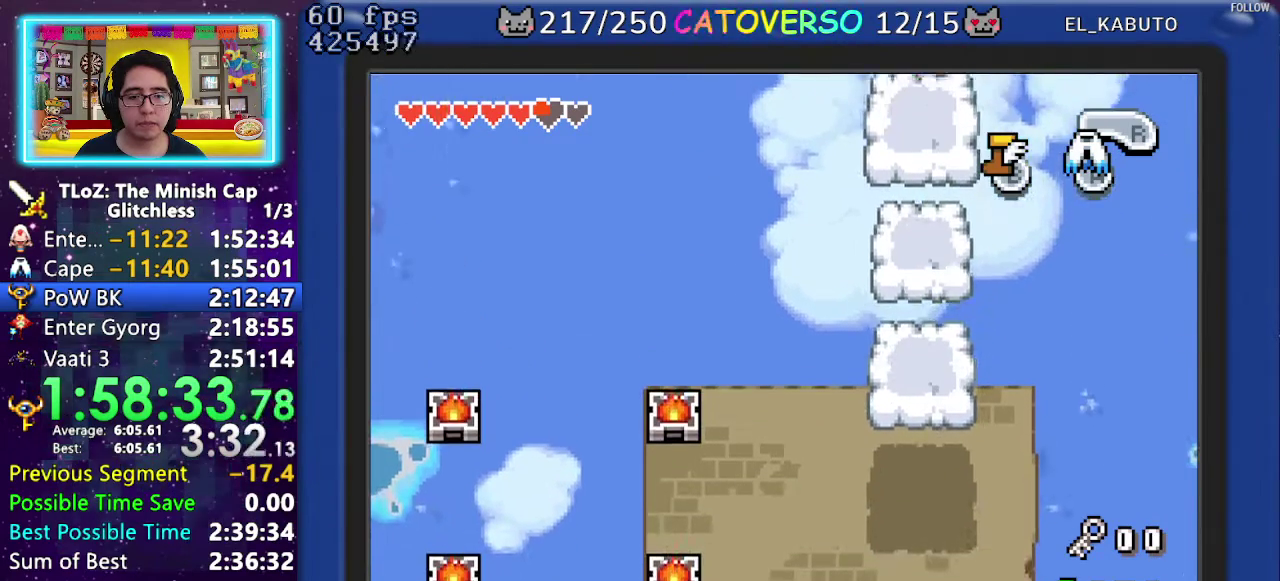
{"buttons": ["A", "DPAD_UP"], "events": [[200, "A", "down"]]}
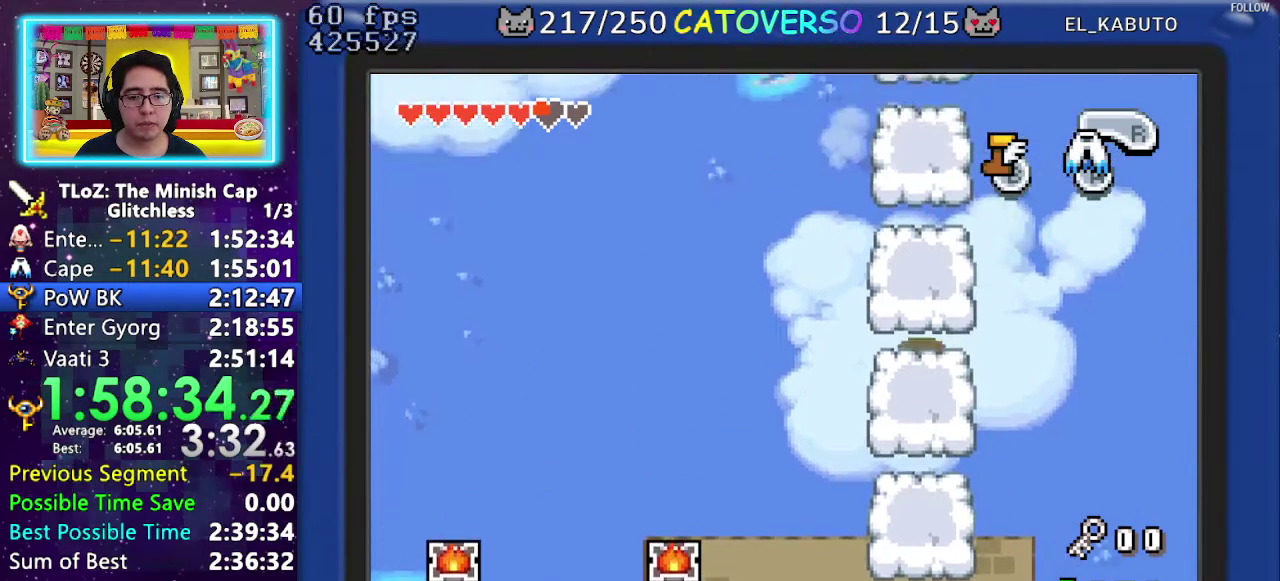
{"buttons": ["A", "DPAD_UP"], "events": []}
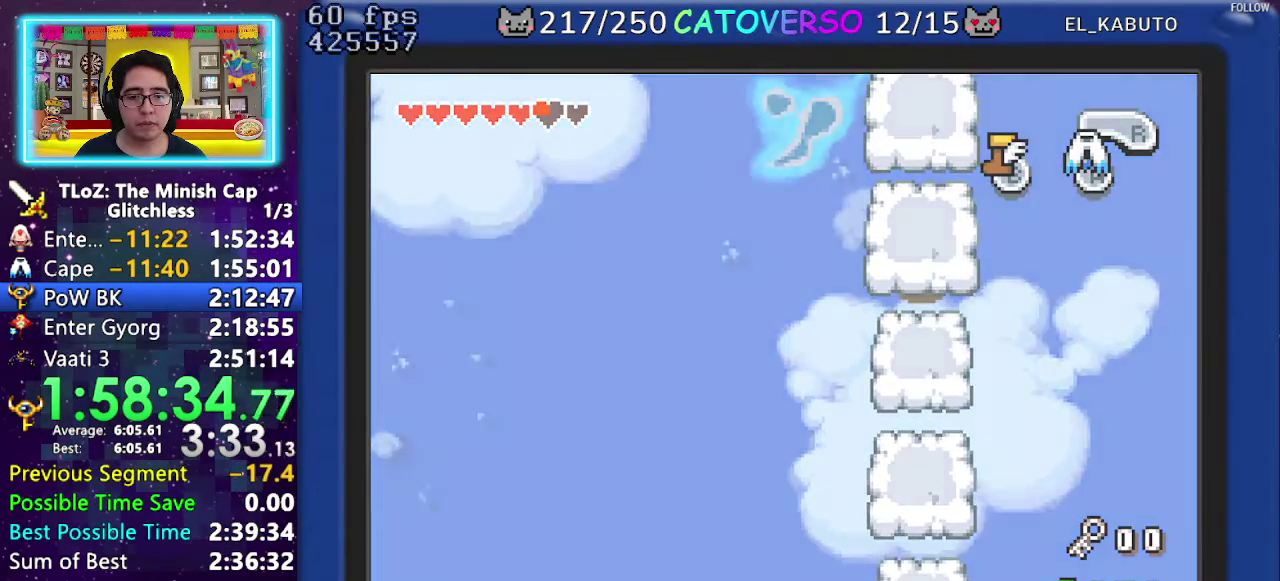
{"buttons": ["DPAD_DOWN"], "events": [[383, "DPAD_UP", "up"], [417, "A", "up"], [483, "DPAD_DOWN", "down"]]}
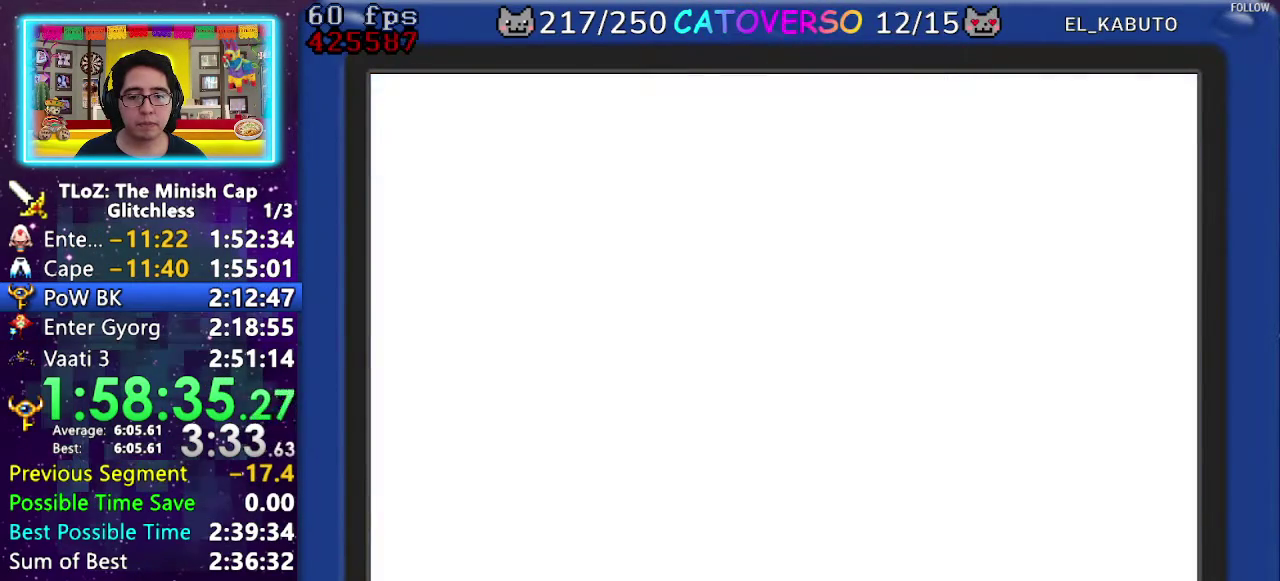
{"buttons": ["DPAD_DOWN", "DPAD_LEFT"], "events": [[17, "DPAD_LEFT", "down"]]}
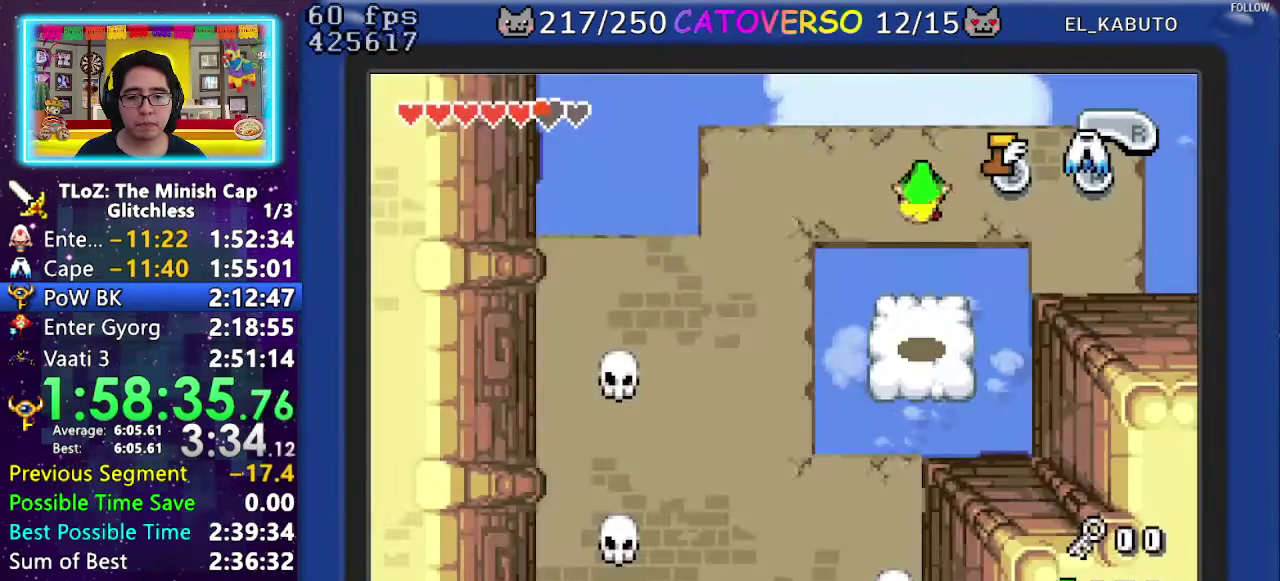
{"buttons": ["DPAD_DOWN", "DPAD_LEFT"], "events": []}
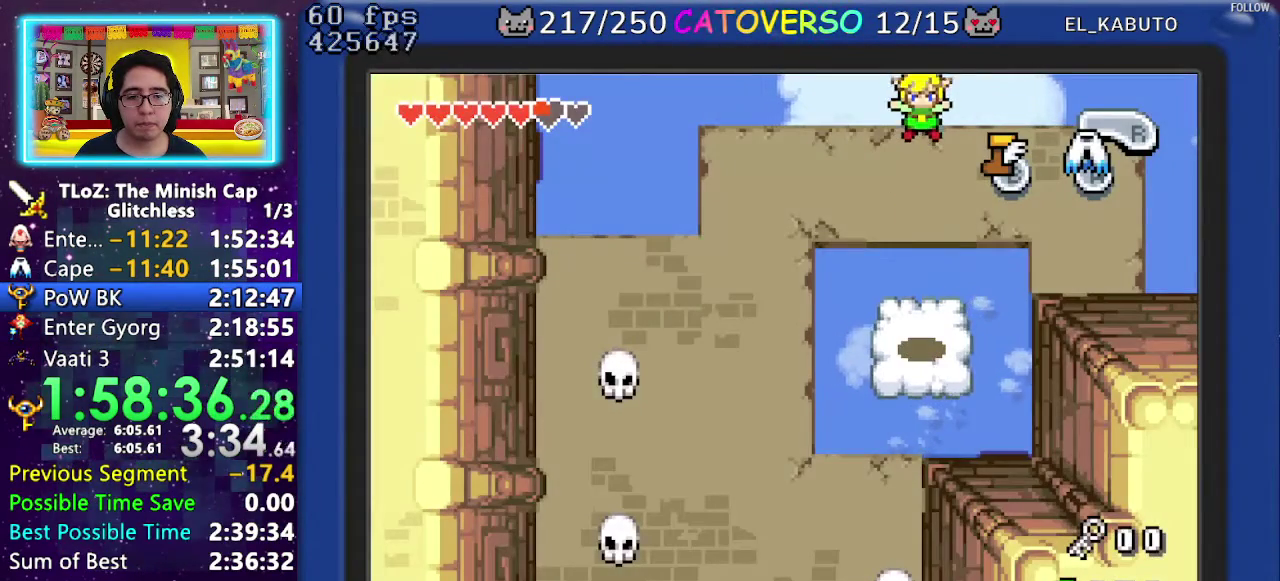
{"buttons": ["DPAD_DOWN", "DPAD_LEFT"], "events": []}